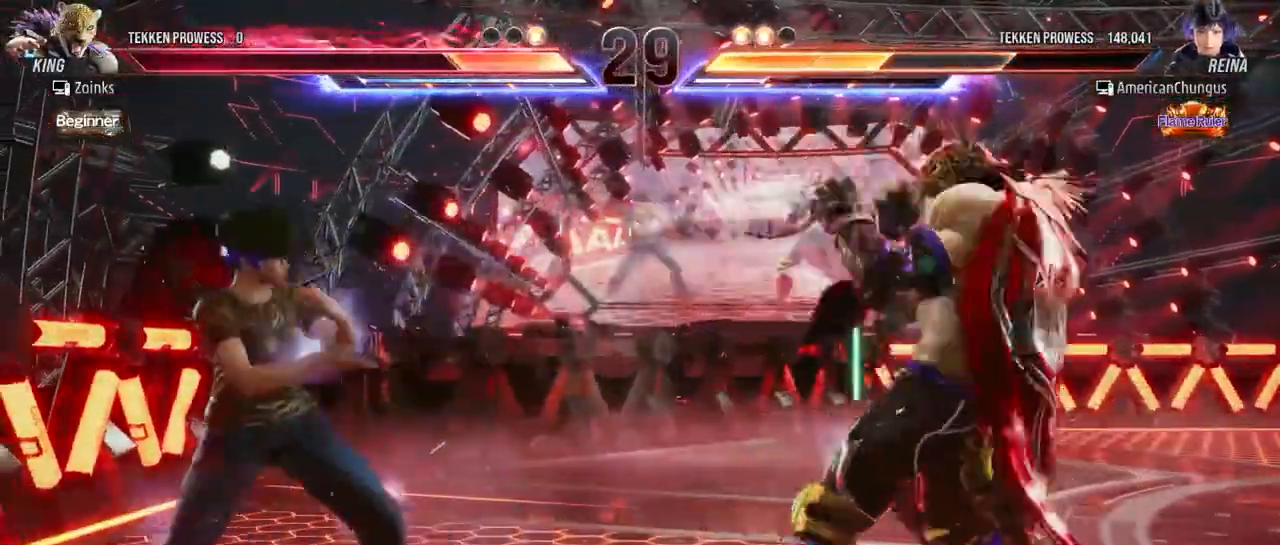
Gameplay with a controller (arcade stick); each line is a JSON object with the inputs held at the frame after it. "events" lists button and stick changes between this image and that frame as [ms after this image, input, new state], when the widget could be followed in between. Not read: L3 R3.
{"buttons": [], "left_stick": "left", "events": [[117, "left_stick", "right"], [200, "left_stick", "center"], [283, "left_stick", "right"], [417, "left_stick", "center"], [467, "left_stick", "left"]]}
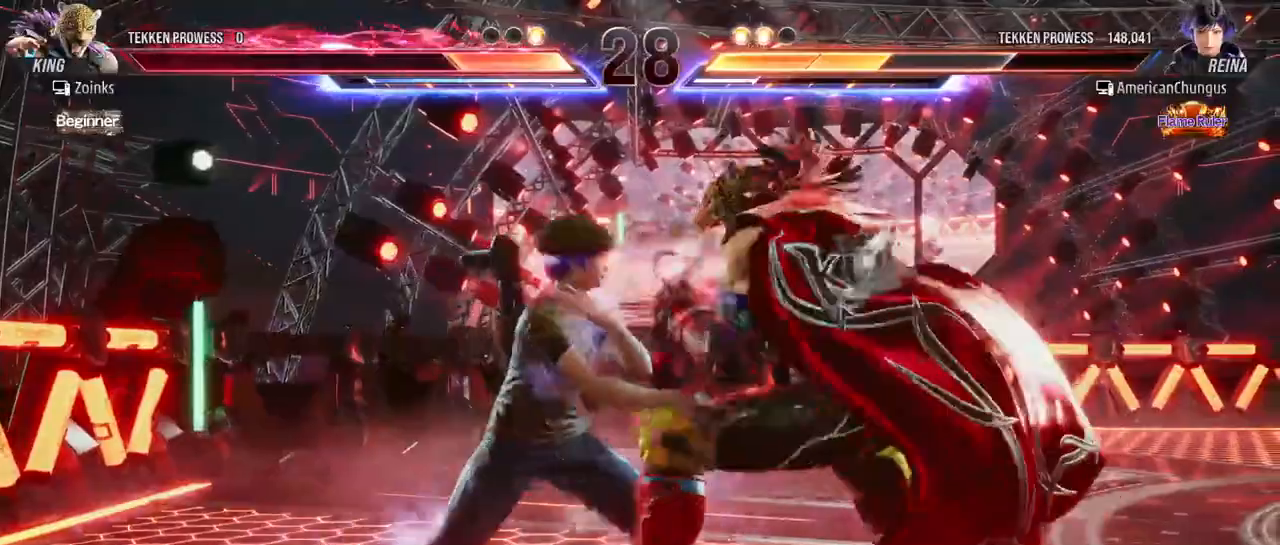
{"buttons": [], "left_stick": "center", "events": [[184, "left_stick", "center"], [401, "SQUARE", "down"], [484, "SQUARE", "up"]]}
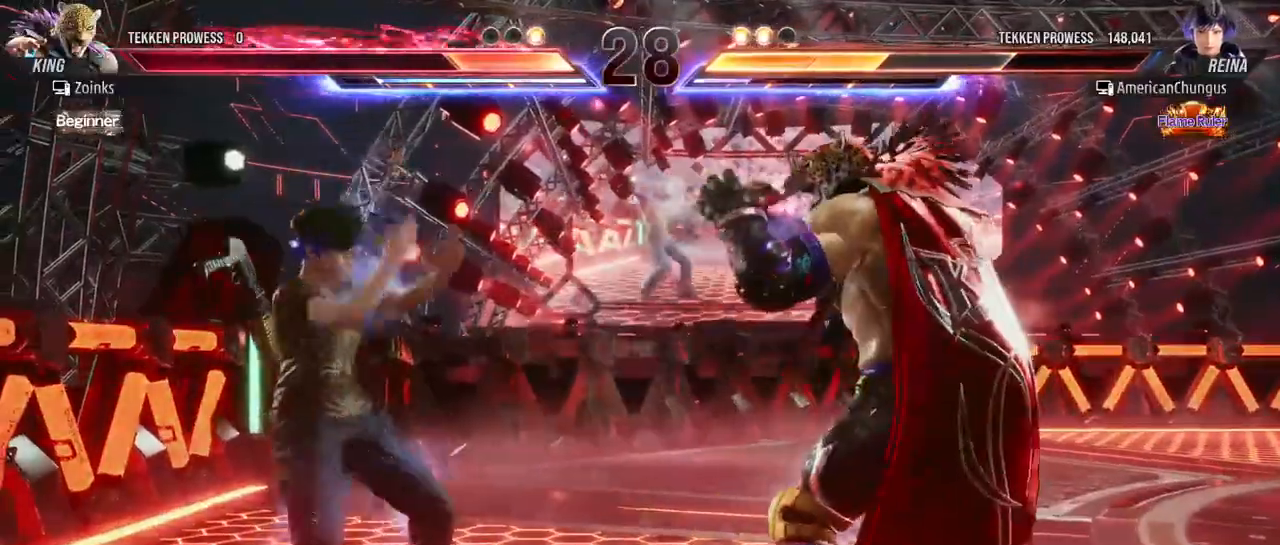
{"buttons": [], "left_stick": "center", "events": [[50, "SQUARE", "down"], [150, "SQUARE", "up"], [400, "TRIANGLE", "down"], [467, "TRIANGLE", "up"]]}
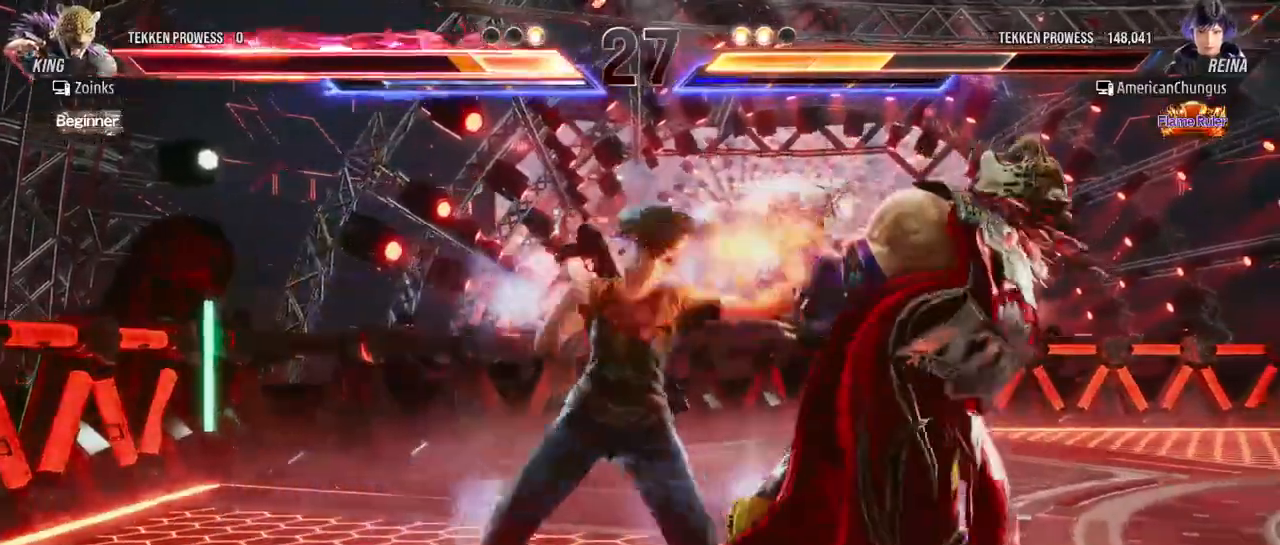
{"buttons": [], "left_stick": "right", "events": [[50, "left_stick", "right"], [184, "CROSS", "down"], [234, "CROSS", "up"], [351, "CROSS", "down"], [401, "CROSS", "up"]]}
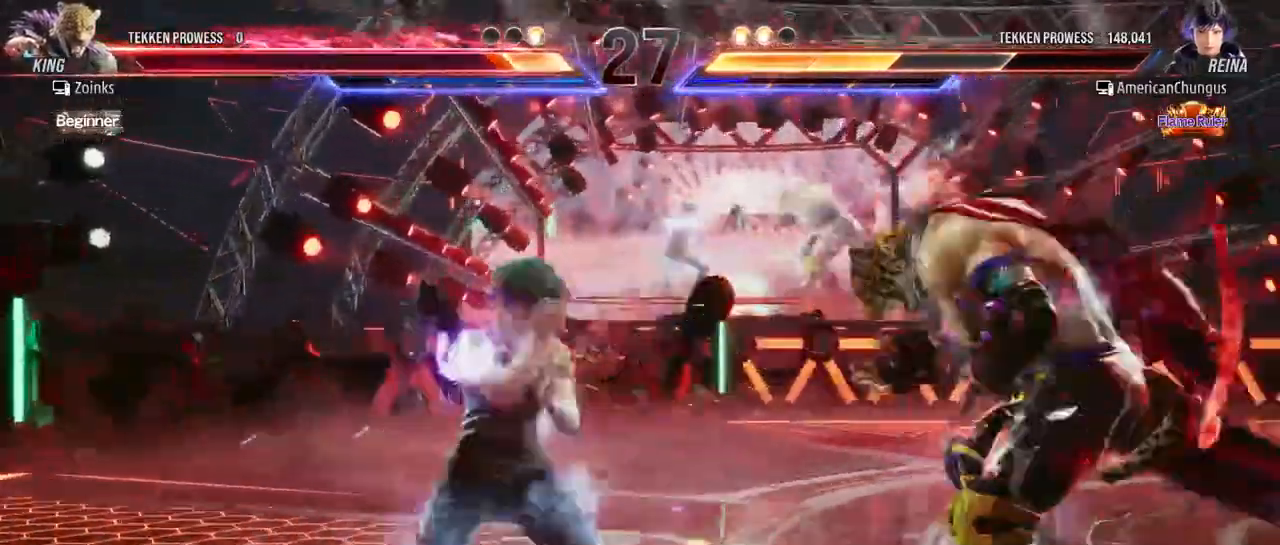
{"buttons": [], "left_stick": "right", "events": [[17, "CROSS", "down"], [67, "CROSS", "up"], [150, "CROSS", "down"], [250, "CROSS", "up"], [401, "left_stick", "center"], [467, "left_stick", "right"]]}
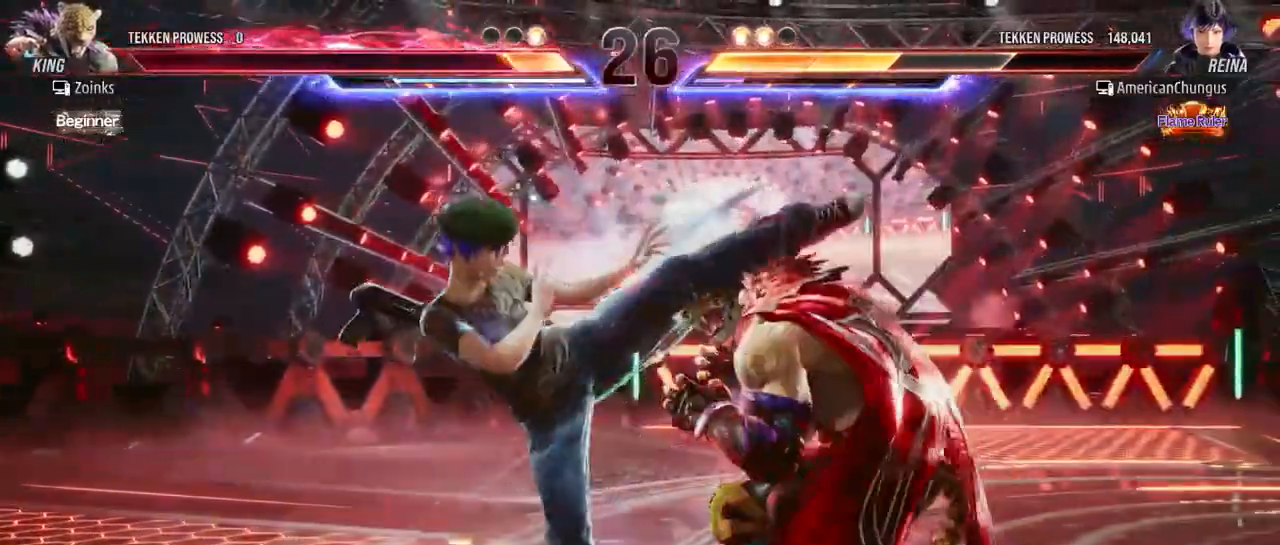
{"buttons": [], "left_stick": "left", "events": [[167, "left_stick", "left"]]}
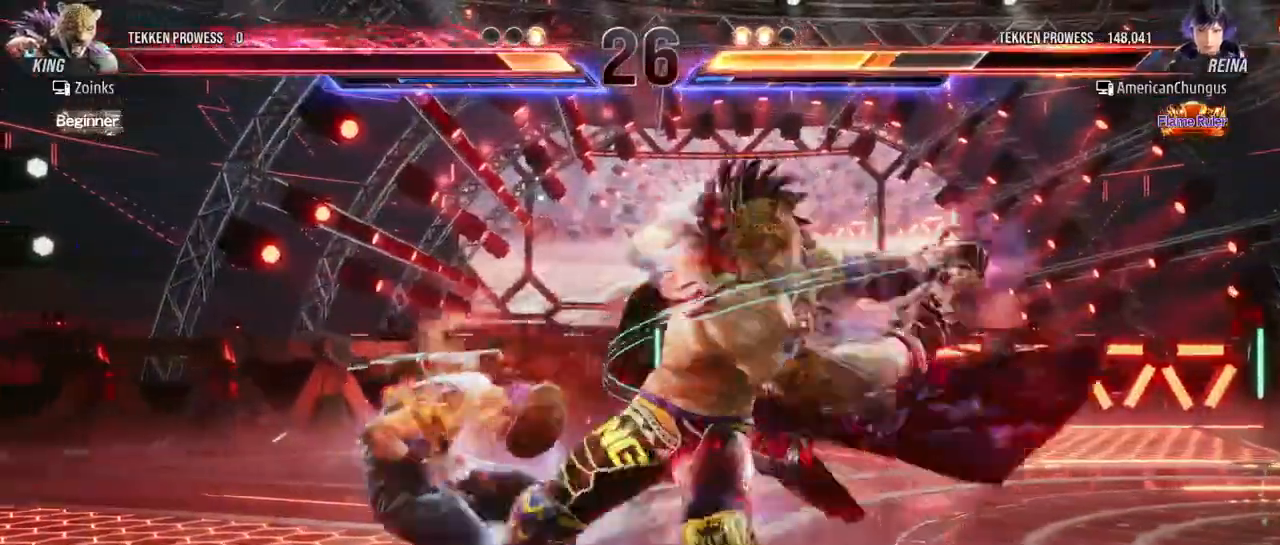
{"buttons": [], "left_stick": "center", "events": [[334, "left_stick", "center"]]}
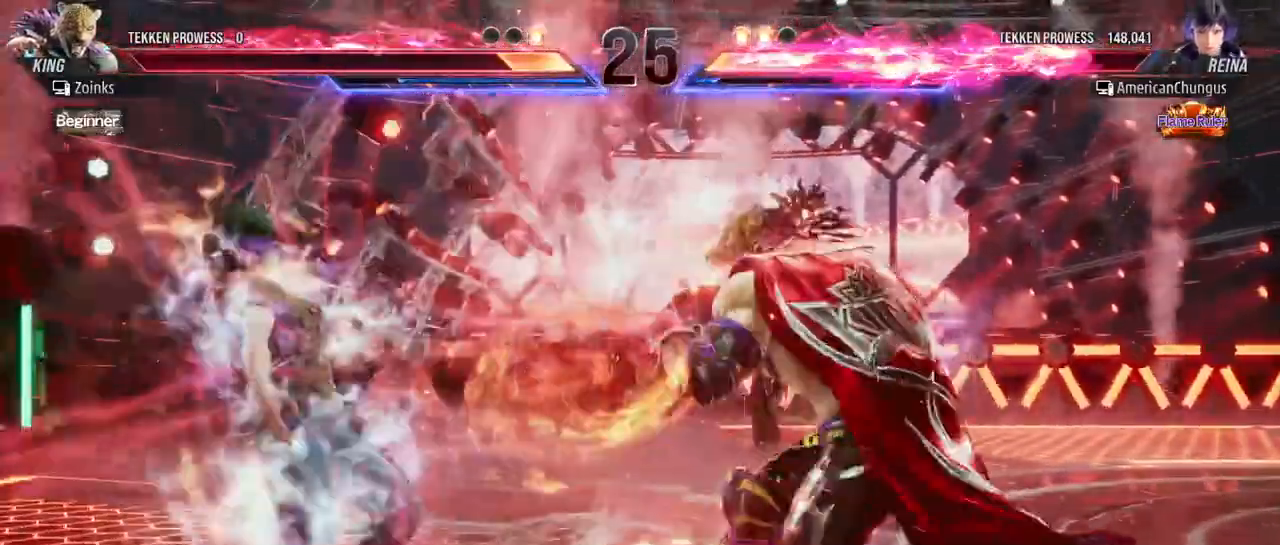
{"buttons": [], "left_stick": "left", "events": [[83, "left_stick", "left"], [183, "left_stick", "center"], [250, "left_stick", "left"]]}
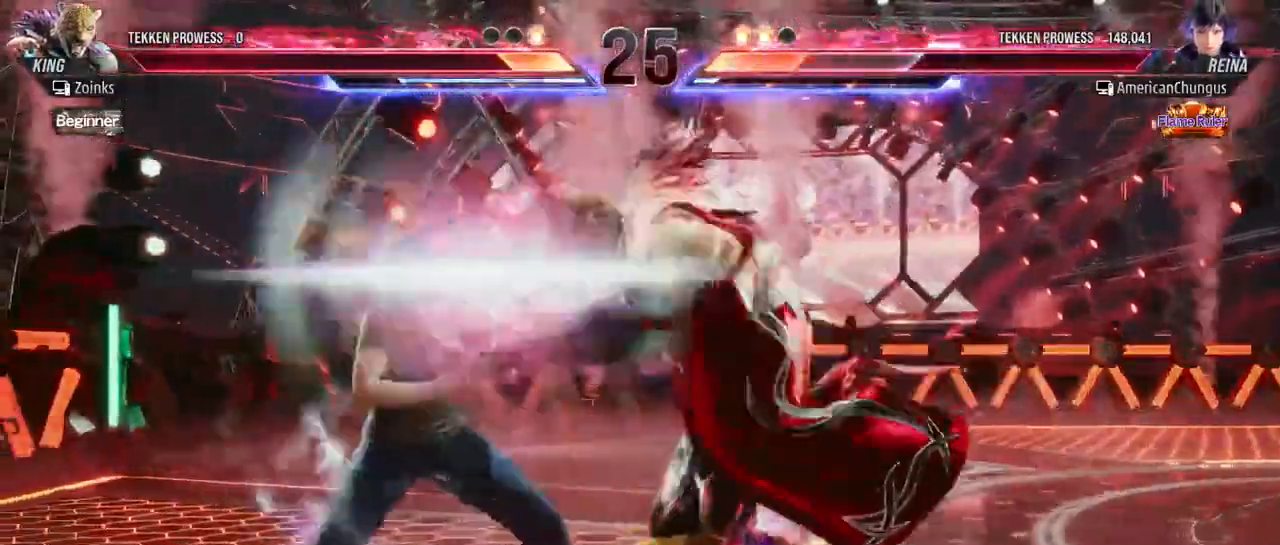
{"buttons": [], "left_stick": "center", "events": [[184, "SQUARE", "down"], [200, "TRIANGLE", "down"], [234, "SQUARE", "up"], [284, "TRIANGLE", "up"], [284, "left_stick", "center"], [317, "SQUARE", "down"], [334, "TRIANGLE", "down"], [384, "SQUARE", "up"], [384, "TRIANGLE", "up"], [451, "SQUARE", "down"], [451, "TRIANGLE", "down"], [501, "SQUARE", "up"], [501, "TRIANGLE", "up"]]}
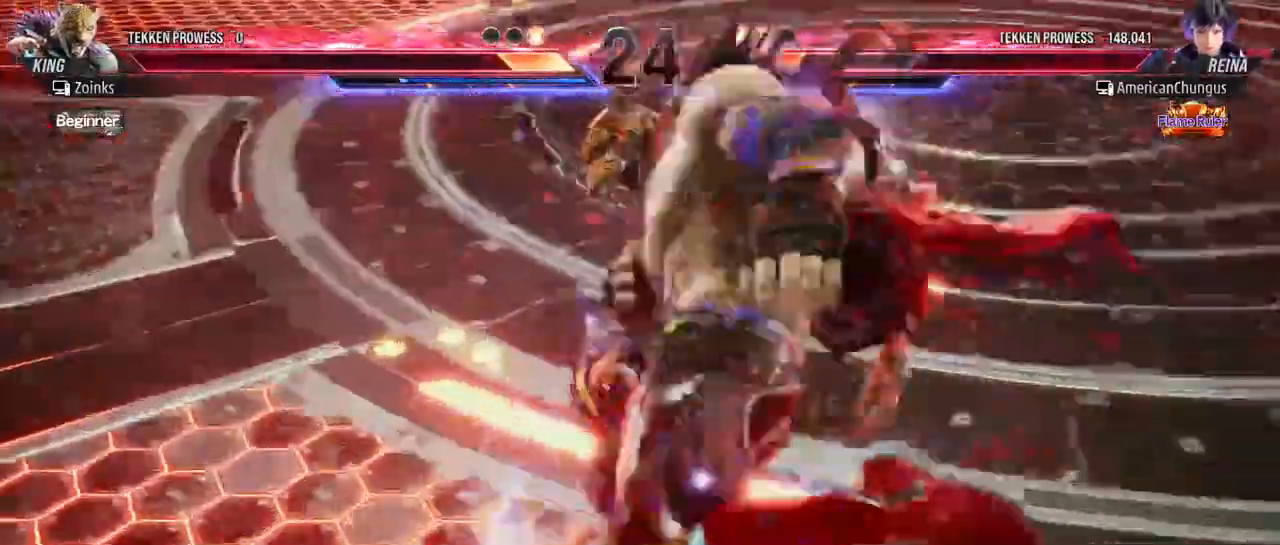
{"buttons": [], "left_stick": "center", "events": [[66, "SQUARE", "down"], [66, "TRIANGLE", "down"], [133, "SQUARE", "up"], [133, "TRIANGLE", "up"], [217, "SQUARE", "down"], [217, "TRIANGLE", "down"], [267, "SQUARE", "up"], [283, "TRIANGLE", "up"], [367, "SQUARE", "down"], [367, "TRIANGLE", "down"], [433, "SQUARE", "up"], [433, "TRIANGLE", "up"]]}
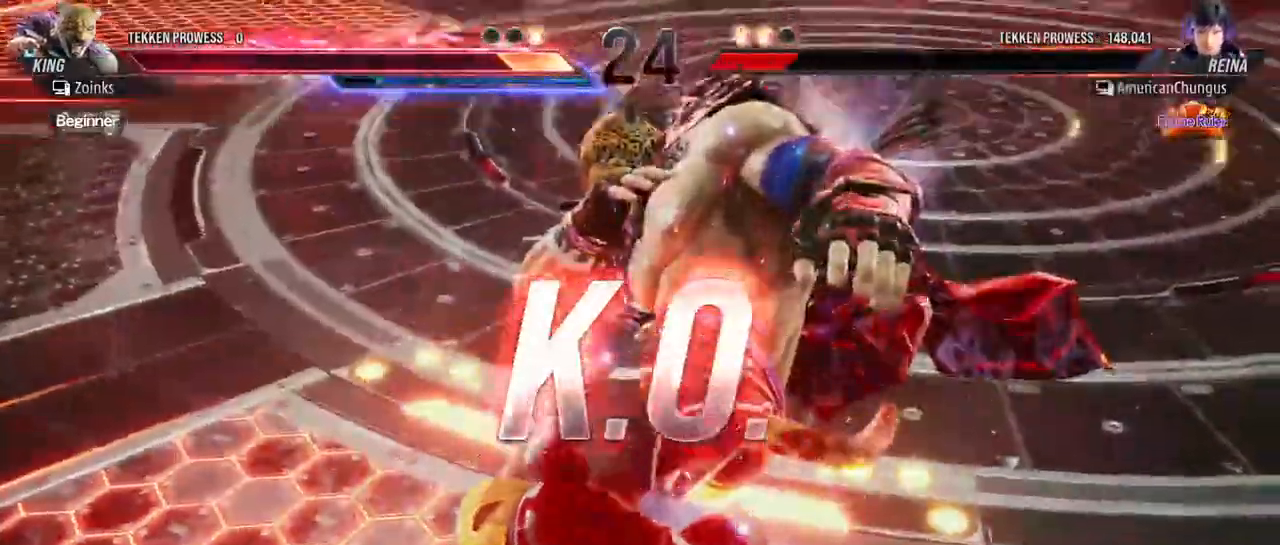
{"buttons": [], "left_stick": "center", "events": [[17, "SQUARE", "down"], [17, "TRIANGLE", "down"], [100, "SQUARE", "up"], [117, "TRIANGLE", "up"], [200, "SQUARE", "down"], [200, "TRIANGLE", "down"], [301, "SQUARE", "up"], [317, "TRIANGLE", "up"]]}
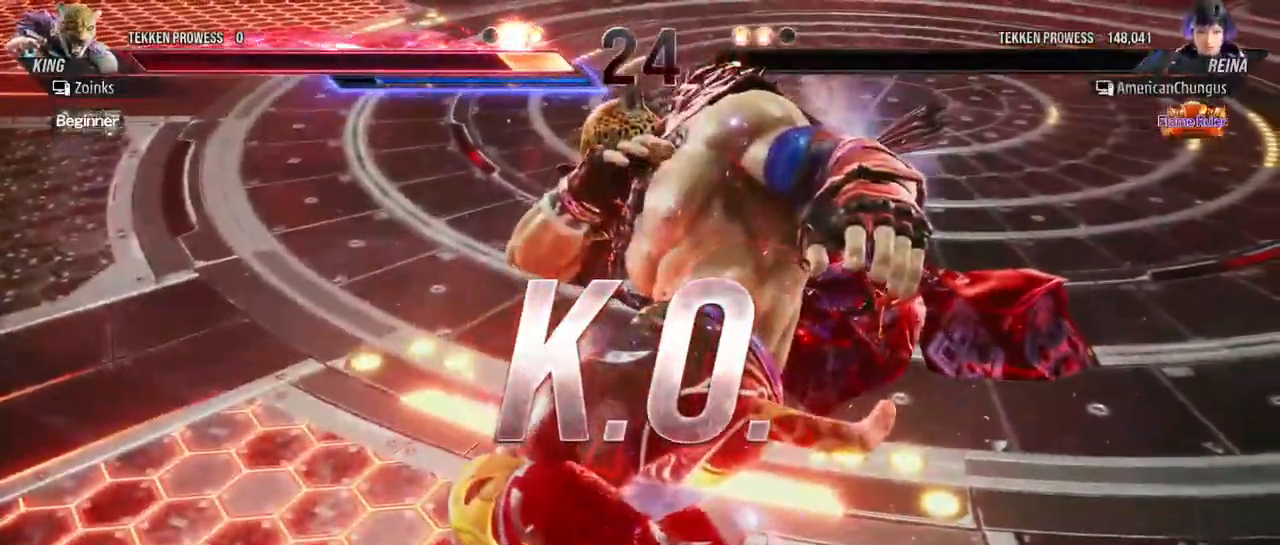
{"buttons": [], "left_stick": "center", "events": []}
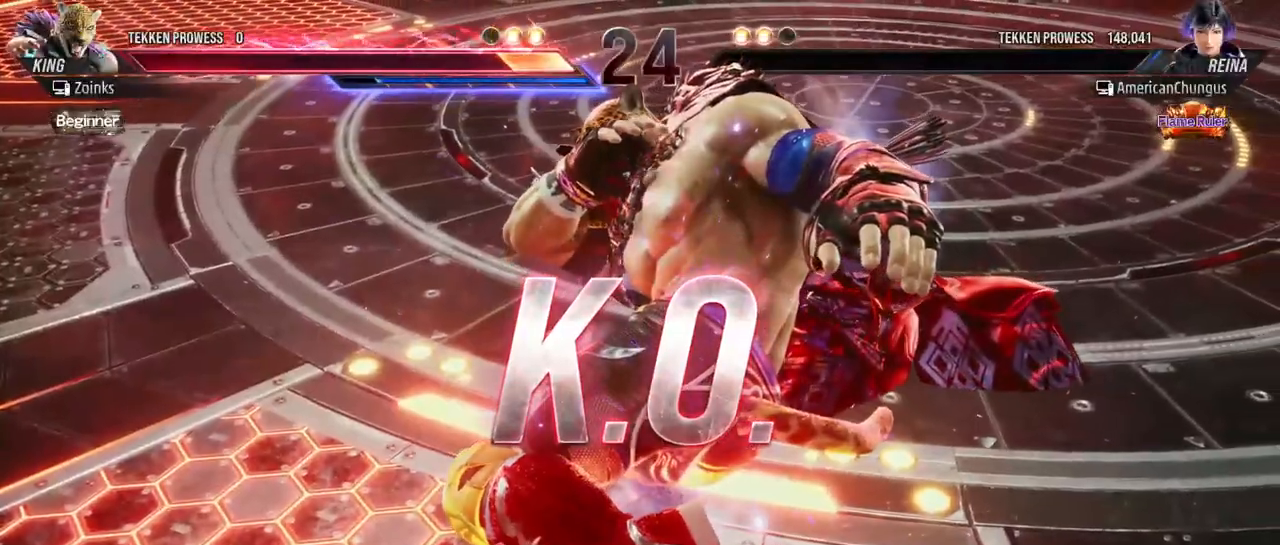
{"buttons": [], "left_stick": "center", "events": []}
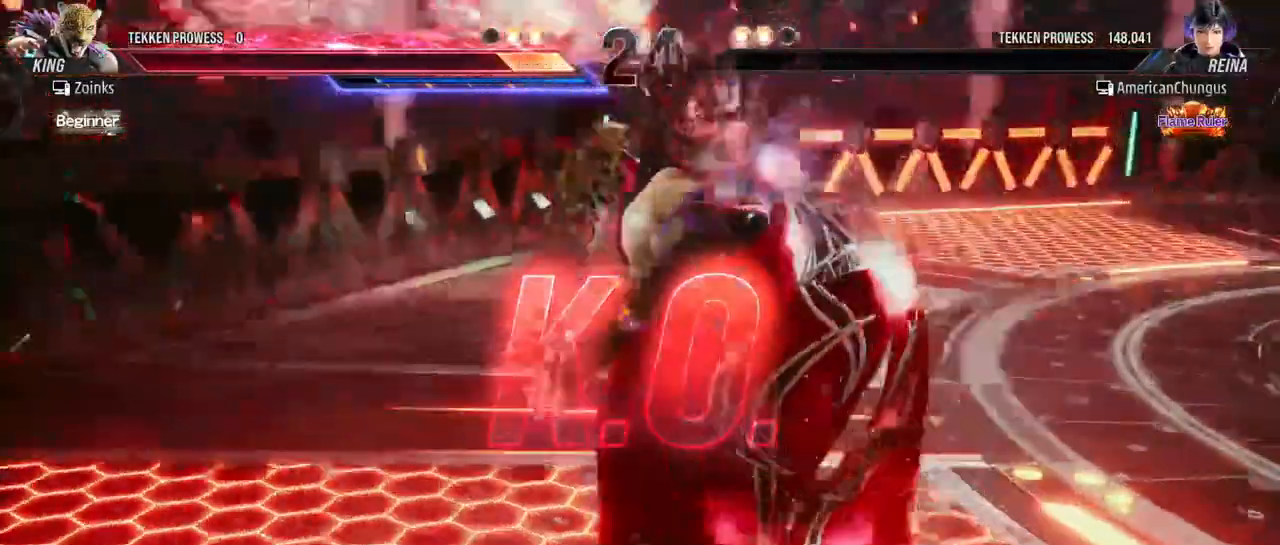
{"buttons": [], "left_stick": "center", "events": []}
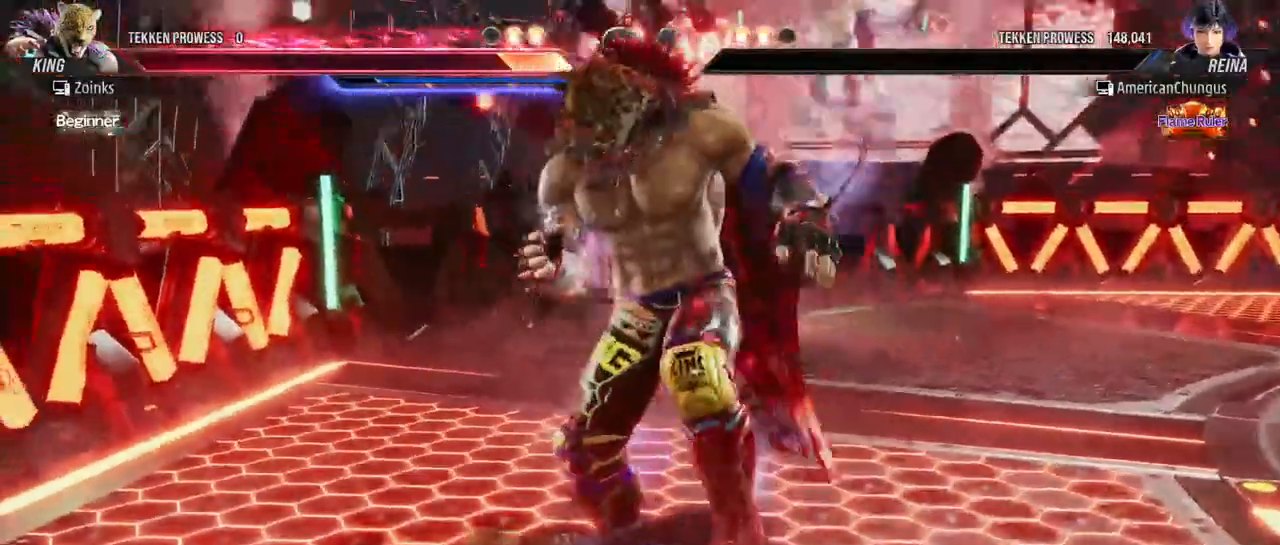
{"buttons": [], "left_stick": "center", "events": []}
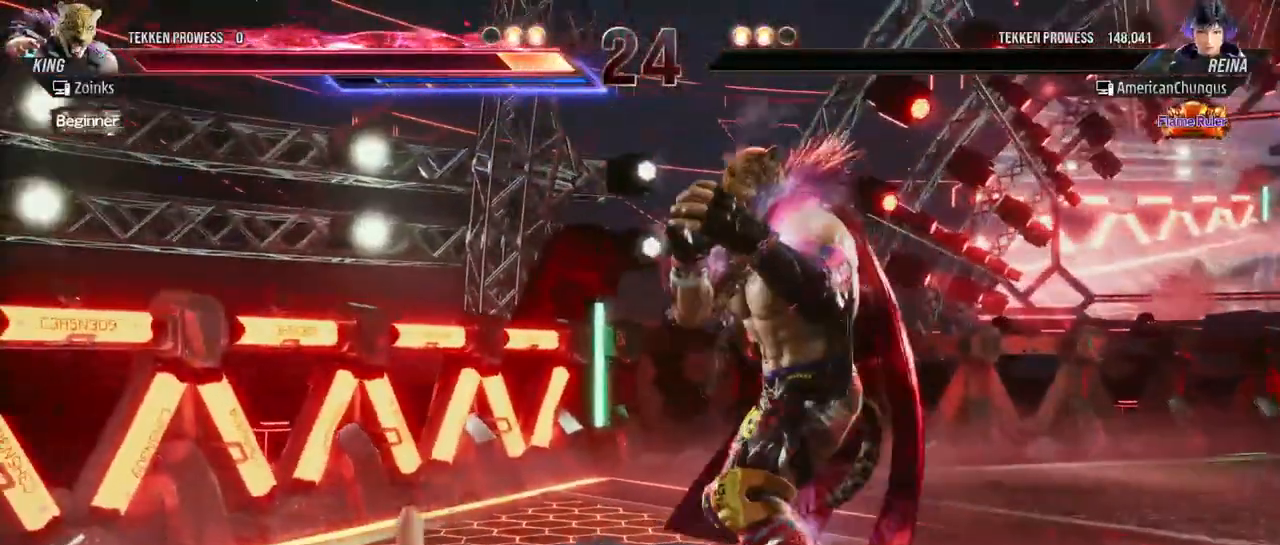
{"buttons": [], "left_stick": "center", "events": []}
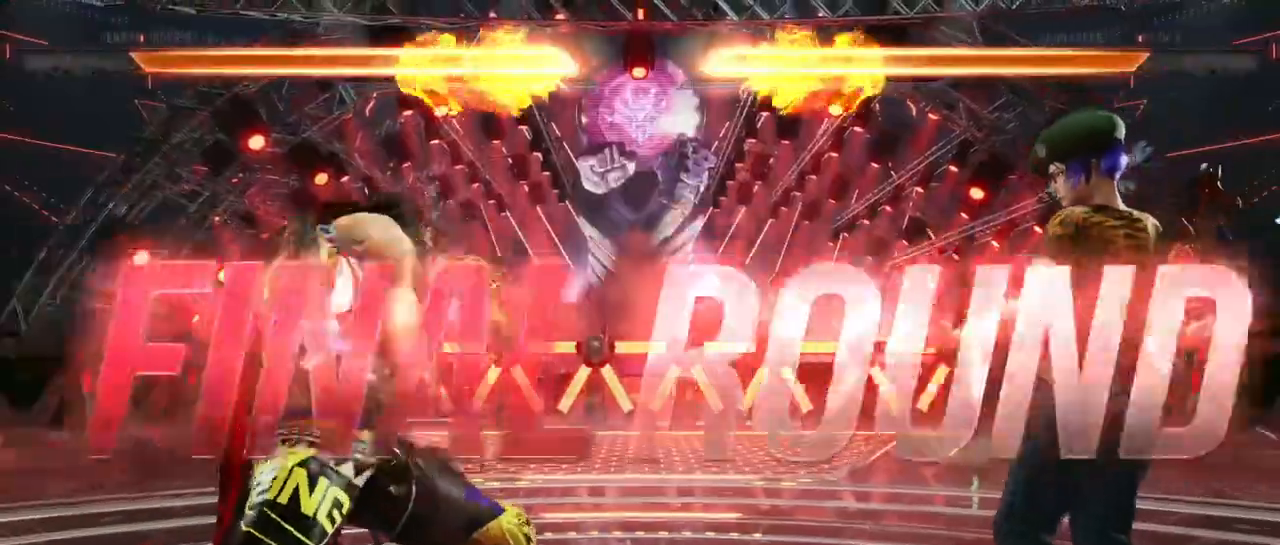
{"buttons": [], "left_stick": "center", "events": []}
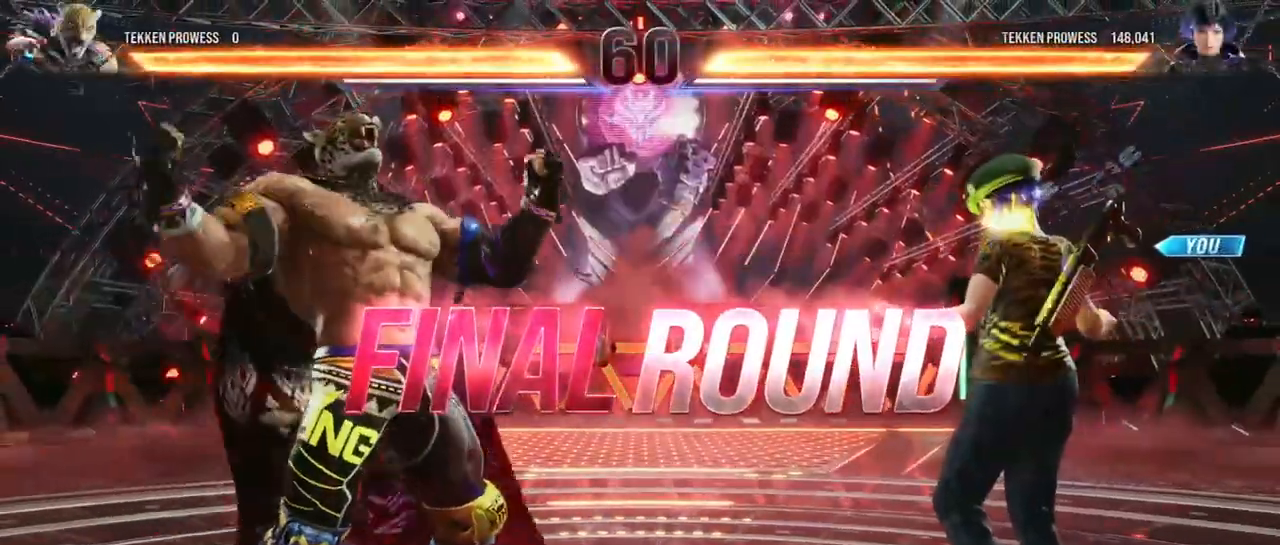
{"buttons": [], "left_stick": "center", "events": []}
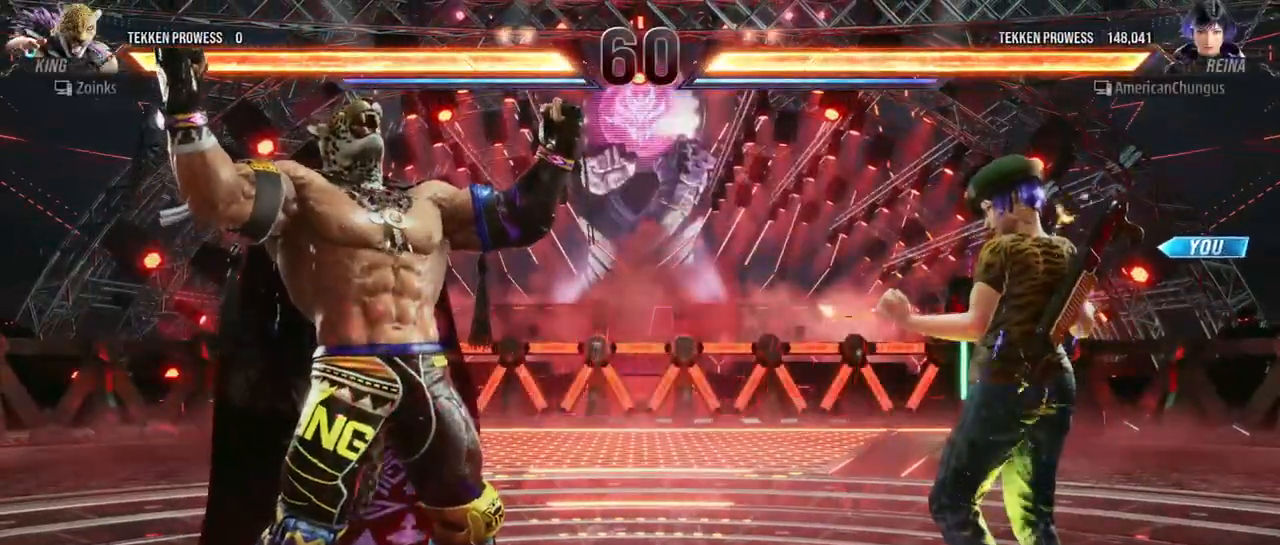
{"buttons": [], "left_stick": "center", "events": []}
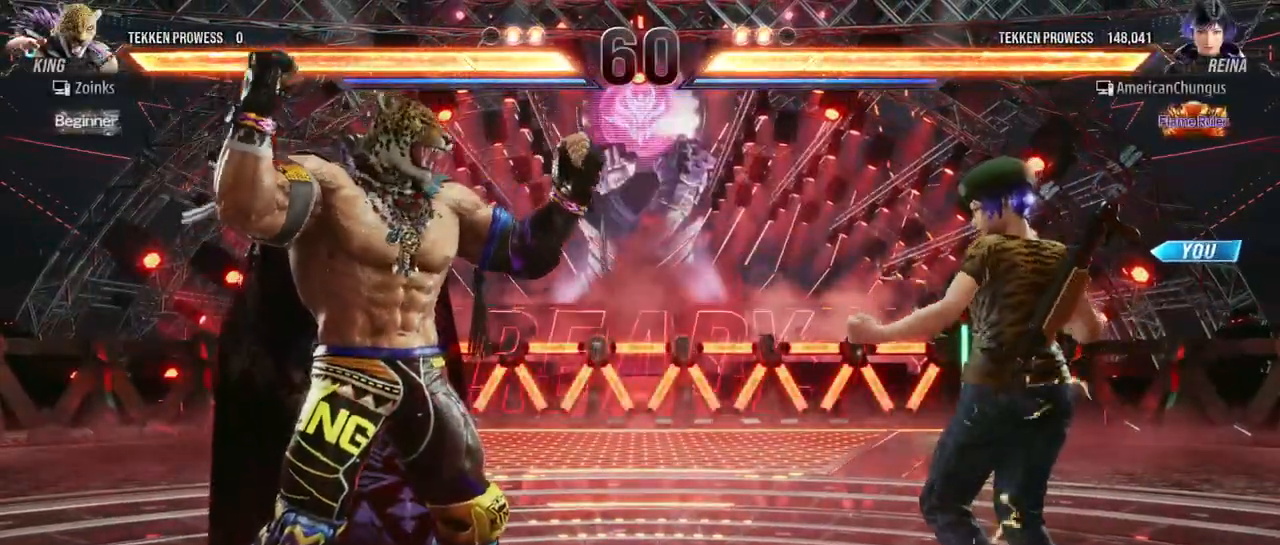
{"buttons": [], "left_stick": "center", "events": []}
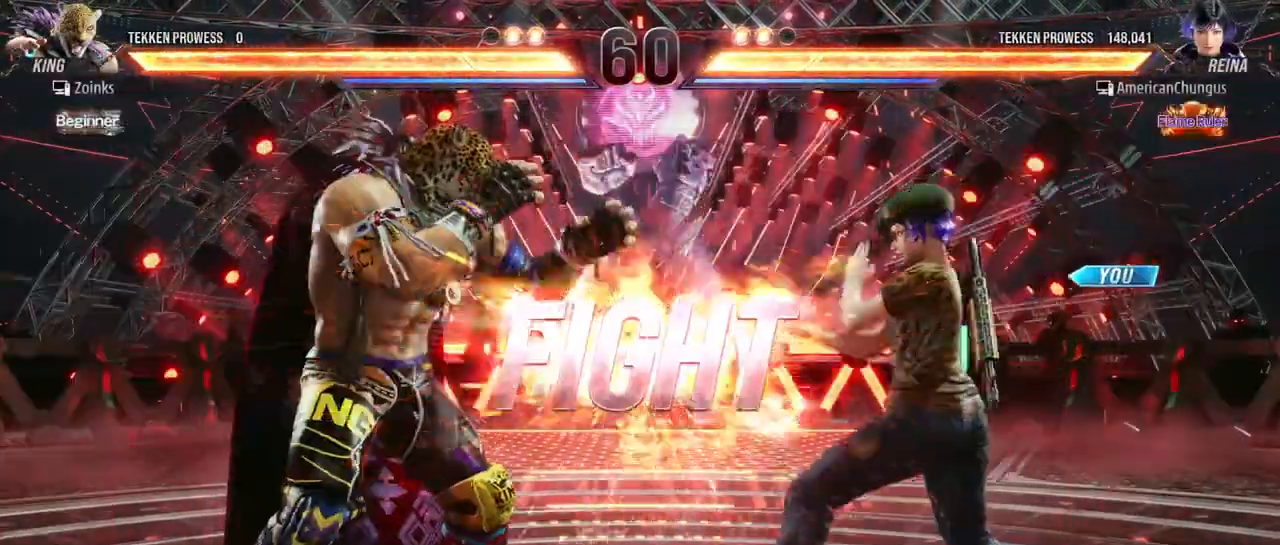
{"buttons": [], "left_stick": "center", "events": [[434, "left_stick", "right"], [501, "left_stick", "center"]]}
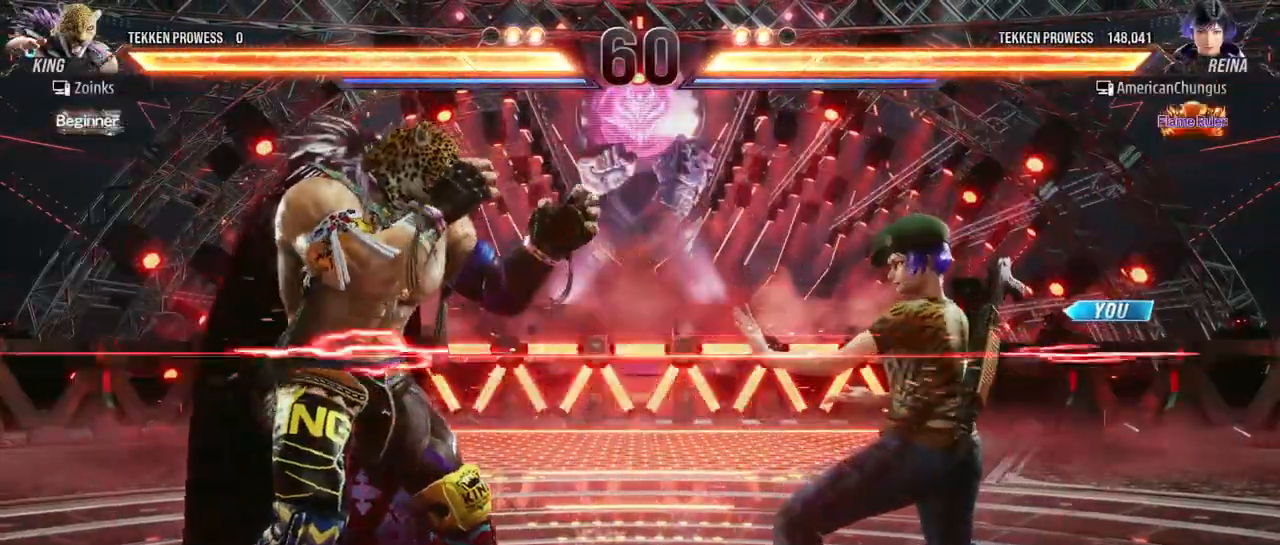
{"buttons": [], "left_stick": "right", "events": [[83, "left_stick", "right"]]}
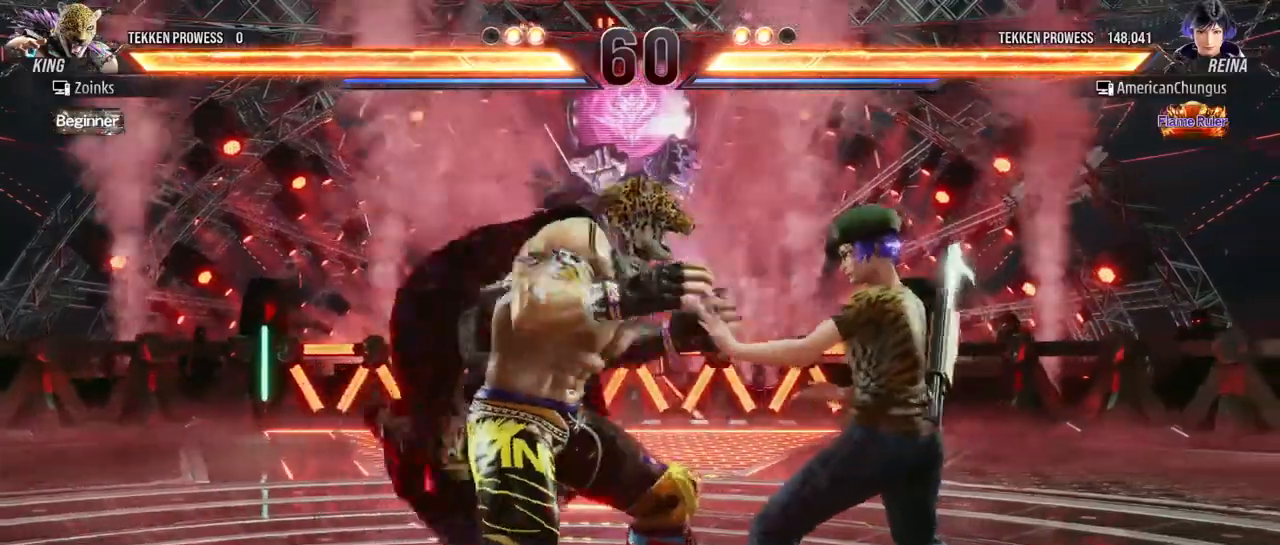
{"buttons": [], "left_stick": "center", "events": [[250, "SQUARE", "down"], [250, "TRIANGLE", "down"], [301, "left_stick", "center"], [317, "SQUARE", "up"], [317, "TRIANGLE", "up"], [384, "SQUARE", "down"], [384, "TRIANGLE", "down"], [451, "SQUARE", "up"], [451, "TRIANGLE", "up"]]}
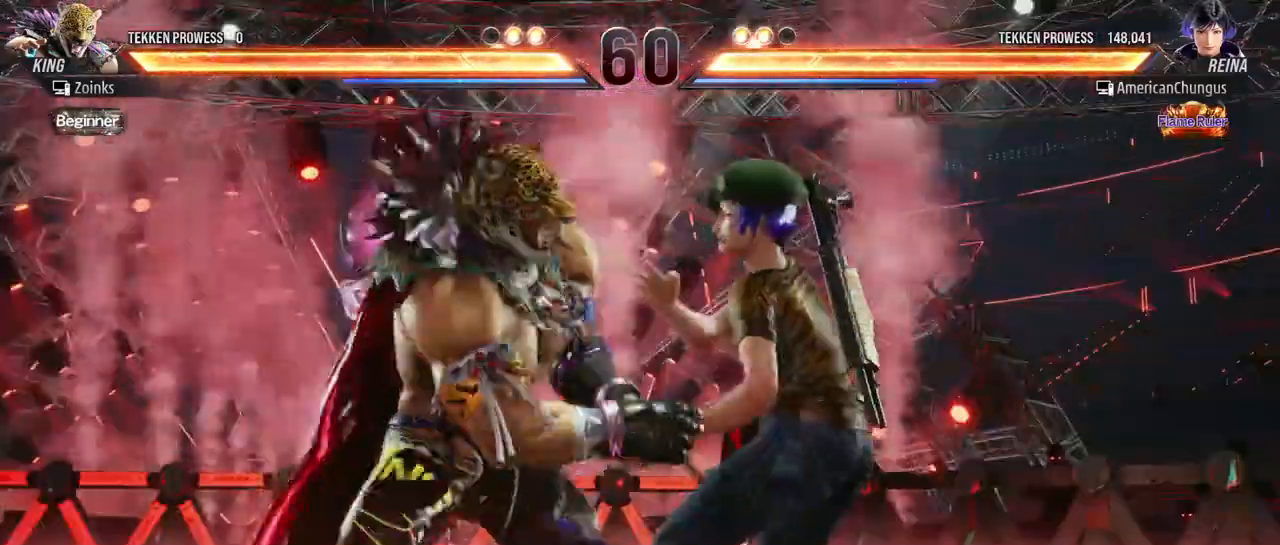
{"buttons": [], "left_stick": "center", "events": [[33, "SQUARE", "down"], [33, "TRIANGLE", "down"], [83, "SQUARE", "up"], [100, "TRIANGLE", "up"], [150, "SQUARE", "down"], [167, "TRIANGLE", "down"], [233, "SQUARE", "up"], [250, "TRIANGLE", "up"]]}
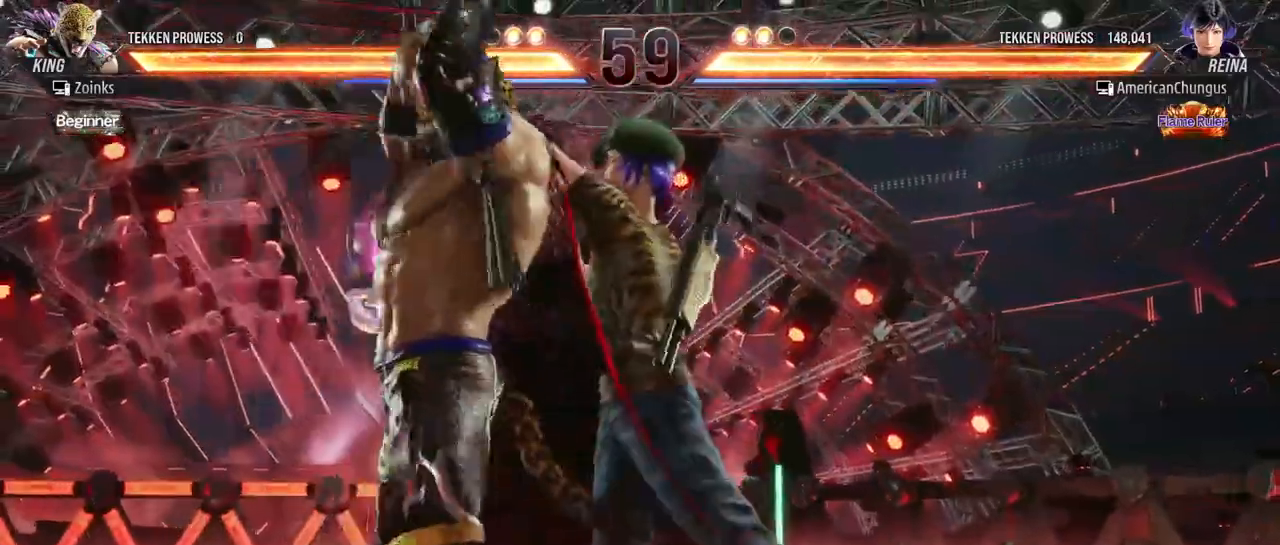
{"buttons": [], "left_stick": "center", "events": [[134, "TRIANGLE", "down"], [184, "TRIANGLE", "up"], [267, "TRIANGLE", "down"], [334, "TRIANGLE", "up"], [401, "TRIANGLE", "down"], [467, "TRIANGLE", "up"]]}
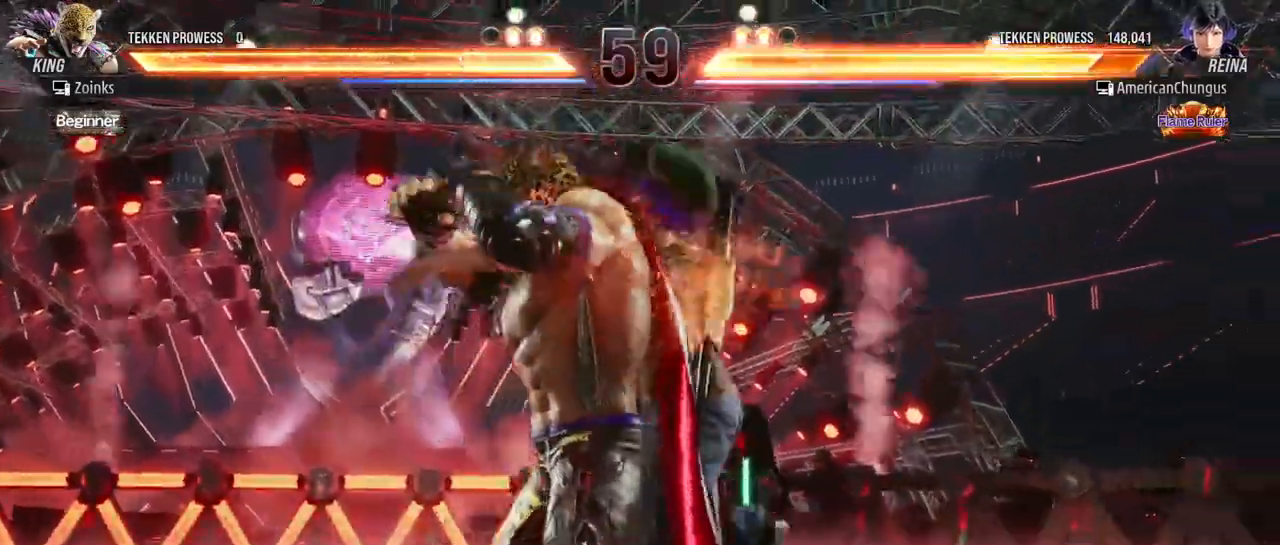
{"buttons": ["TRIANGLE"], "left_stick": "center", "events": [[16, "TRIANGLE", "down"], [100, "TRIANGLE", "up"], [150, "TRIANGLE", "down"], [233, "TRIANGLE", "up"], [283, "TRIANGLE", "down"], [367, "TRIANGLE", "up"], [450, "TRIANGLE", "down"]]}